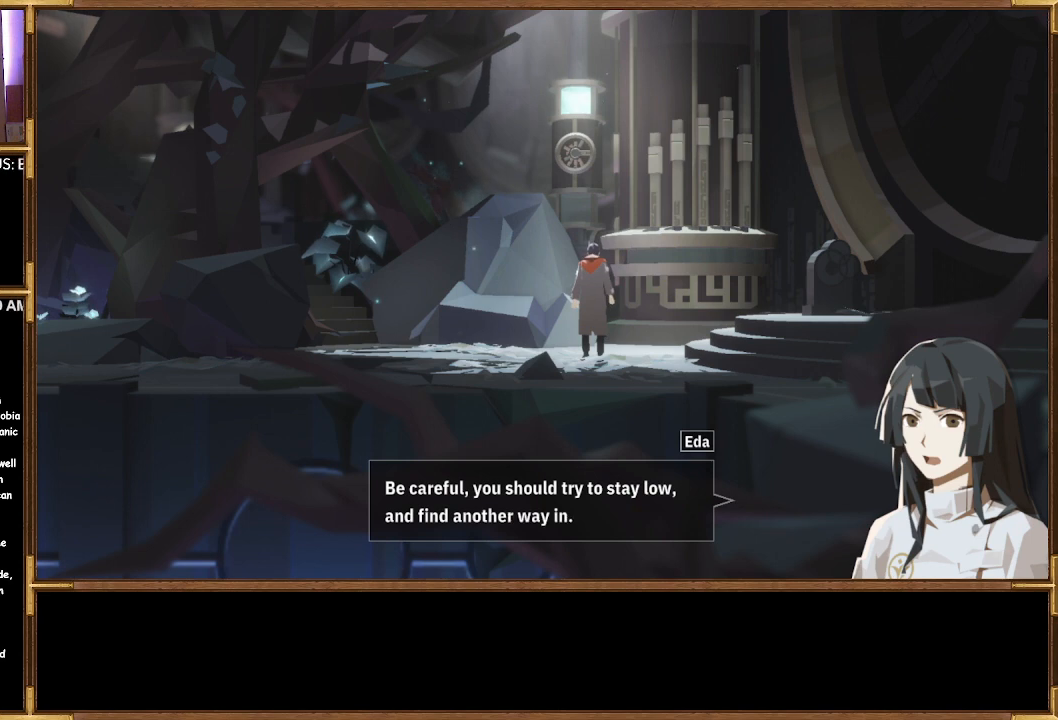
Gameplay with a controller (PlayStation layout); each line is a JSON object with the inputs held at the frame after it. "events" lists button and stick changes between this image and that frame as [ms after this image, input, new state], when the widget could be followed in between.
{"buttons": [], "left_stick": "center", "right_stick": "center", "events": []}
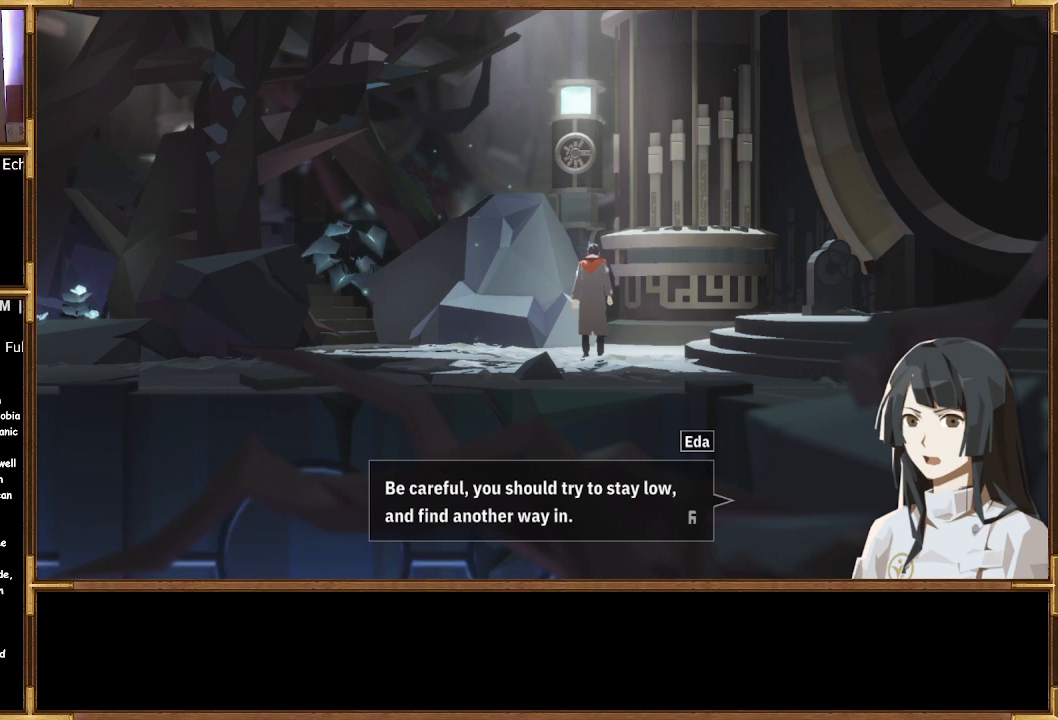
{"buttons": [], "left_stick": "center", "right_stick": "center", "events": []}
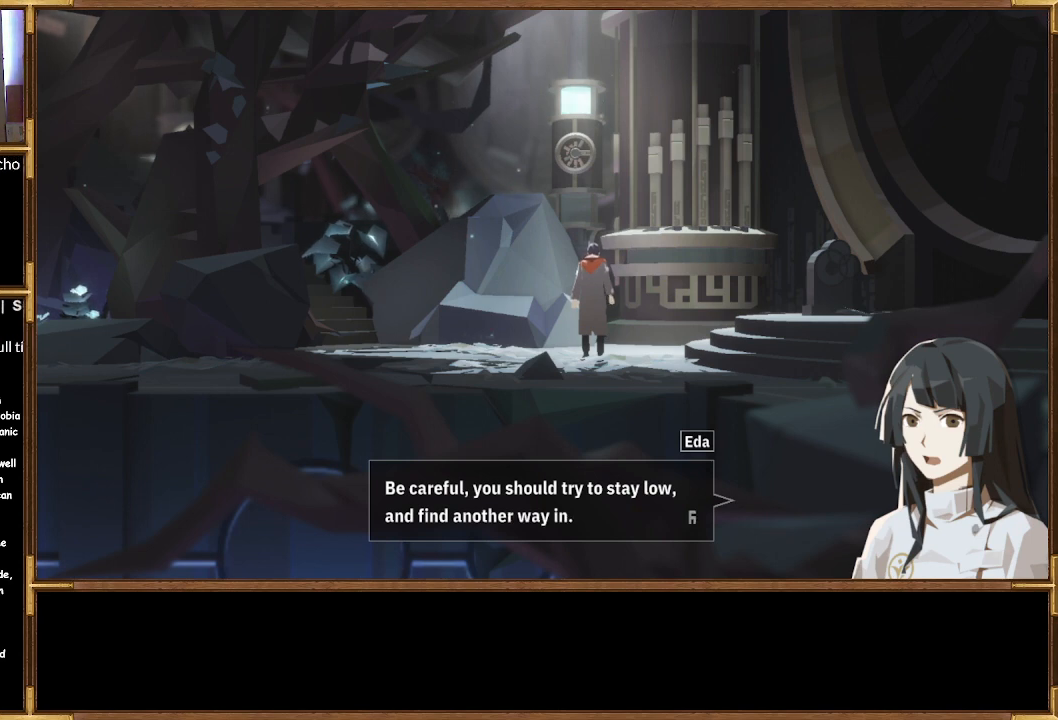
{"buttons": [], "left_stick": "center", "right_stick": "center", "events": []}
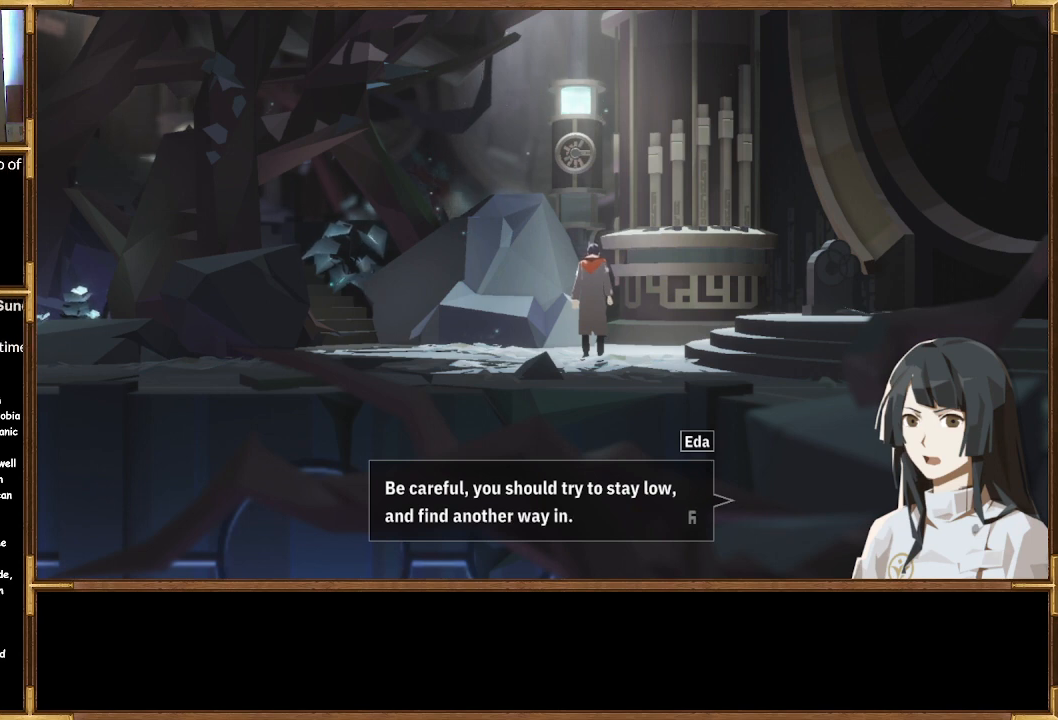
{"buttons": [], "left_stick": "center", "right_stick": "center", "events": []}
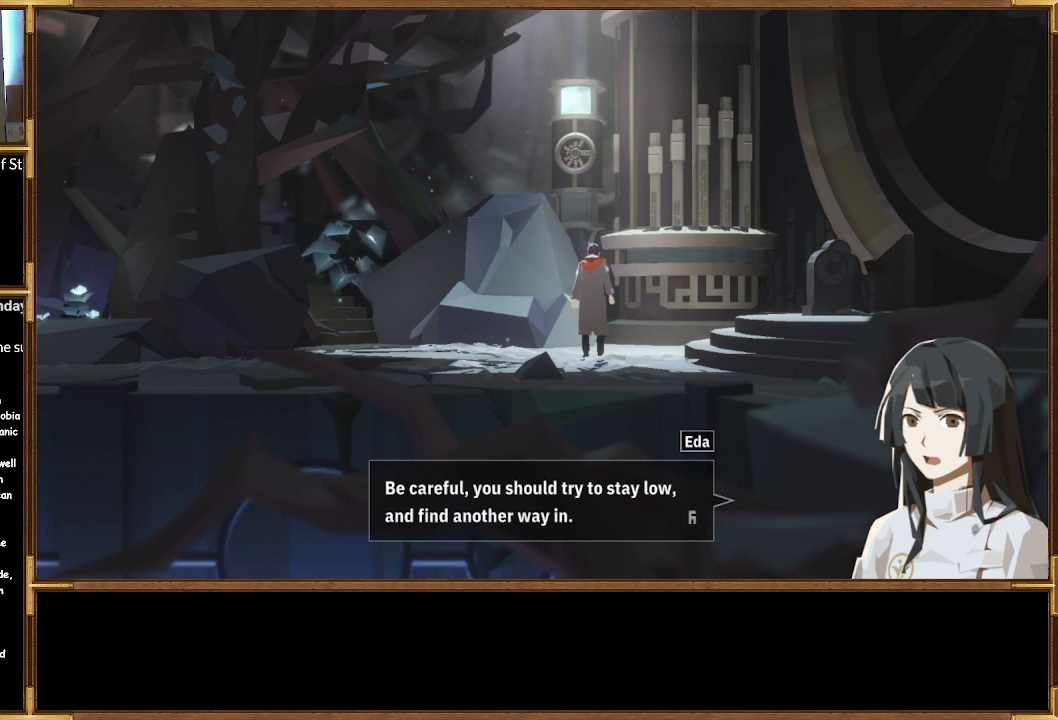
{"buttons": [], "left_stick": "center", "right_stick": "center", "events": []}
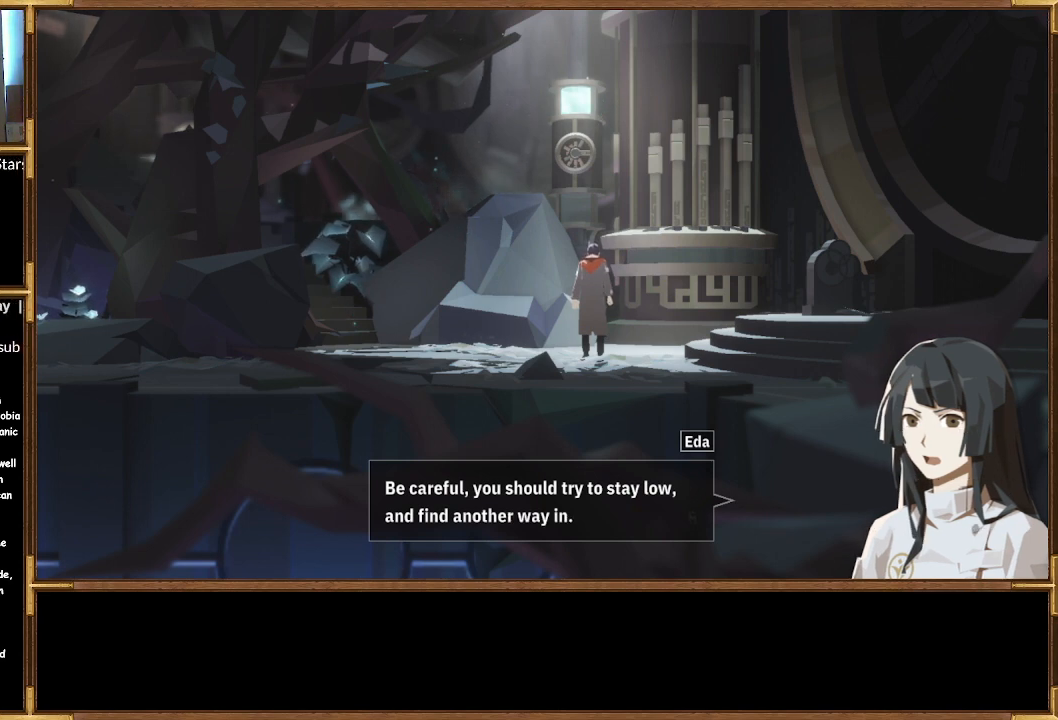
{"buttons": [], "left_stick": "center", "right_stick": "center", "events": []}
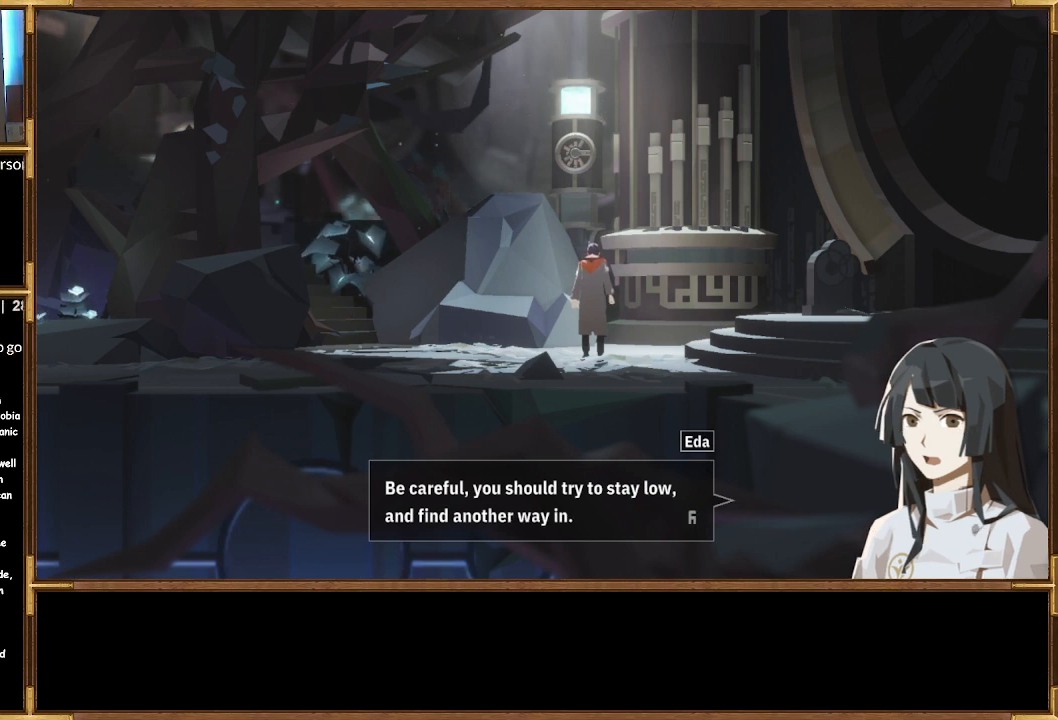
{"buttons": [], "left_stick": "center", "right_stick": "center", "events": [[300, "CROSS", "down"], [400, "CROSS", "up"]]}
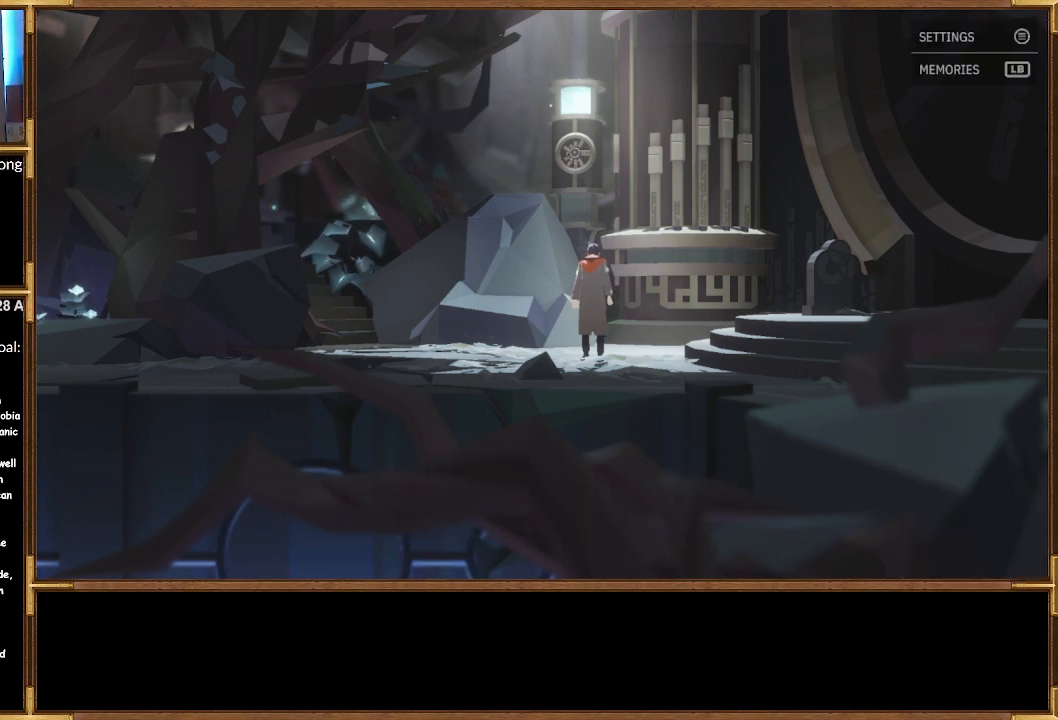
{"buttons": [], "left_stick": "center", "right_stick": "center", "events": []}
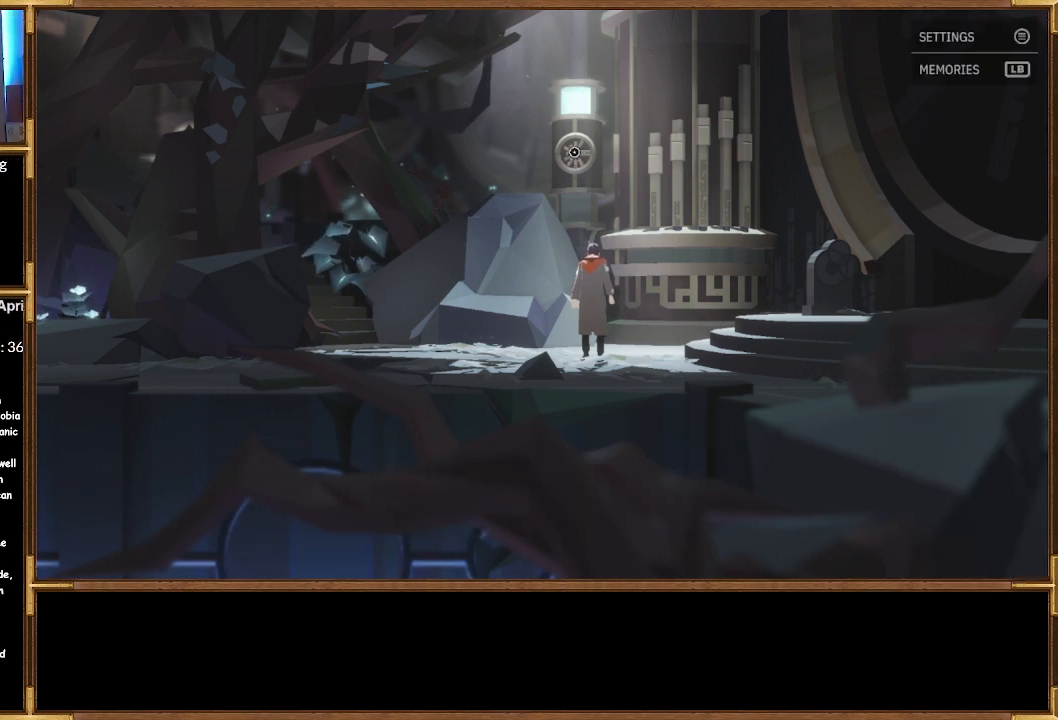
{"buttons": [], "left_stick": "center", "right_stick": "center", "events": []}
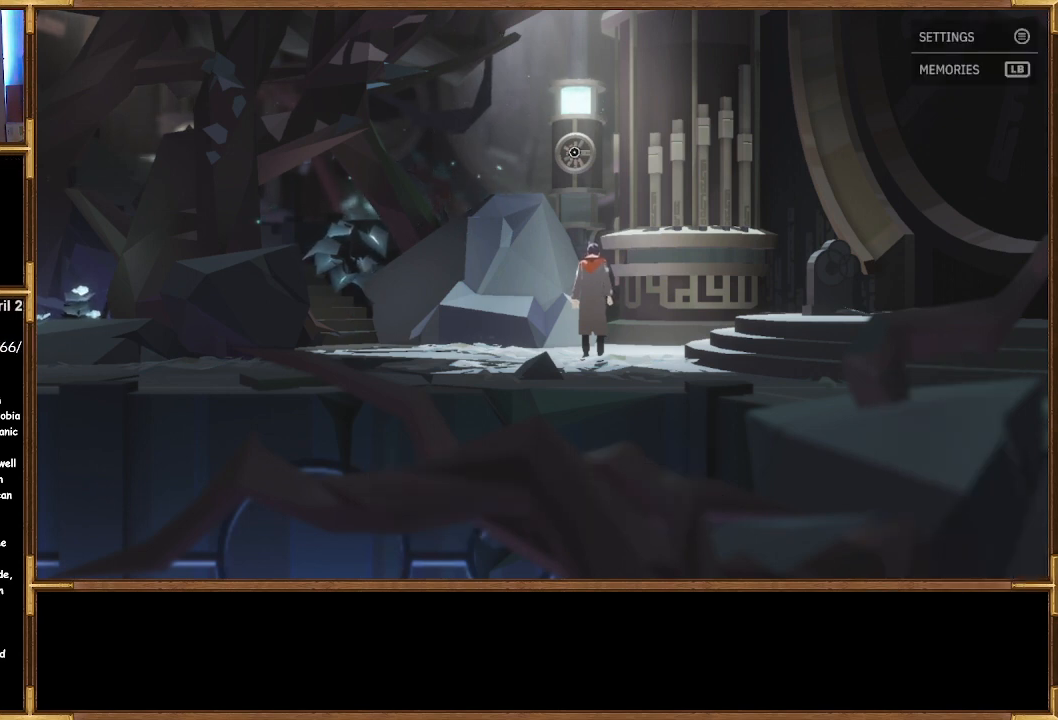
{"buttons": [], "left_stick": "center", "right_stick": "center", "events": []}
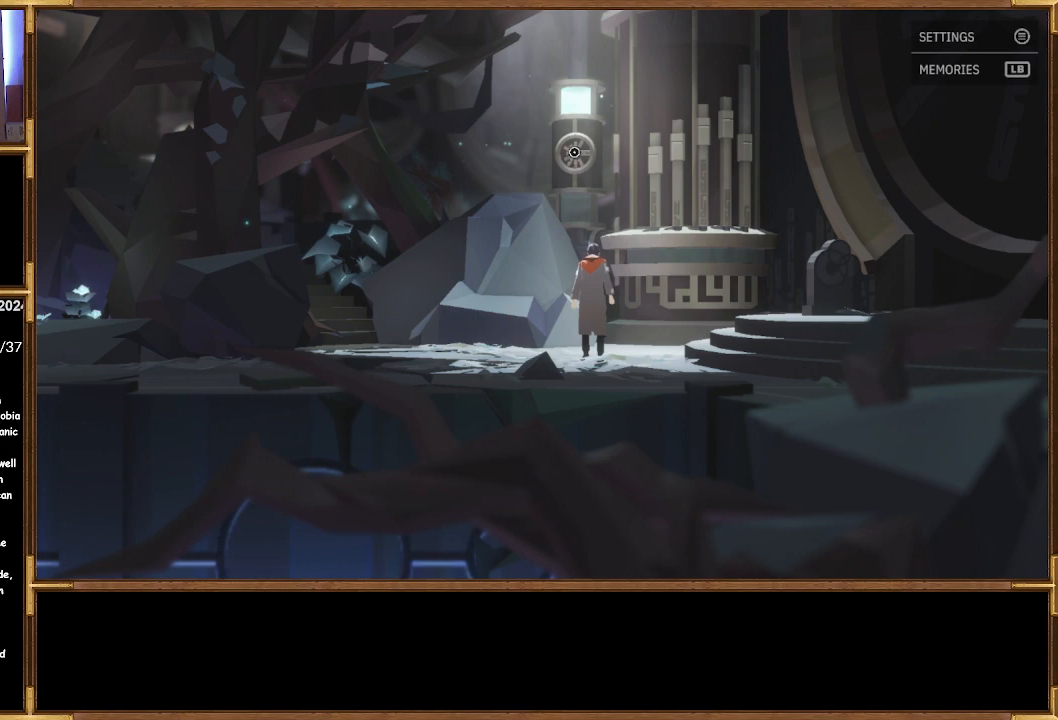
{"buttons": [], "left_stick": "center", "right_stick": "center", "events": [[333, "left_stick", "right"], [433, "left_stick", "center"]]}
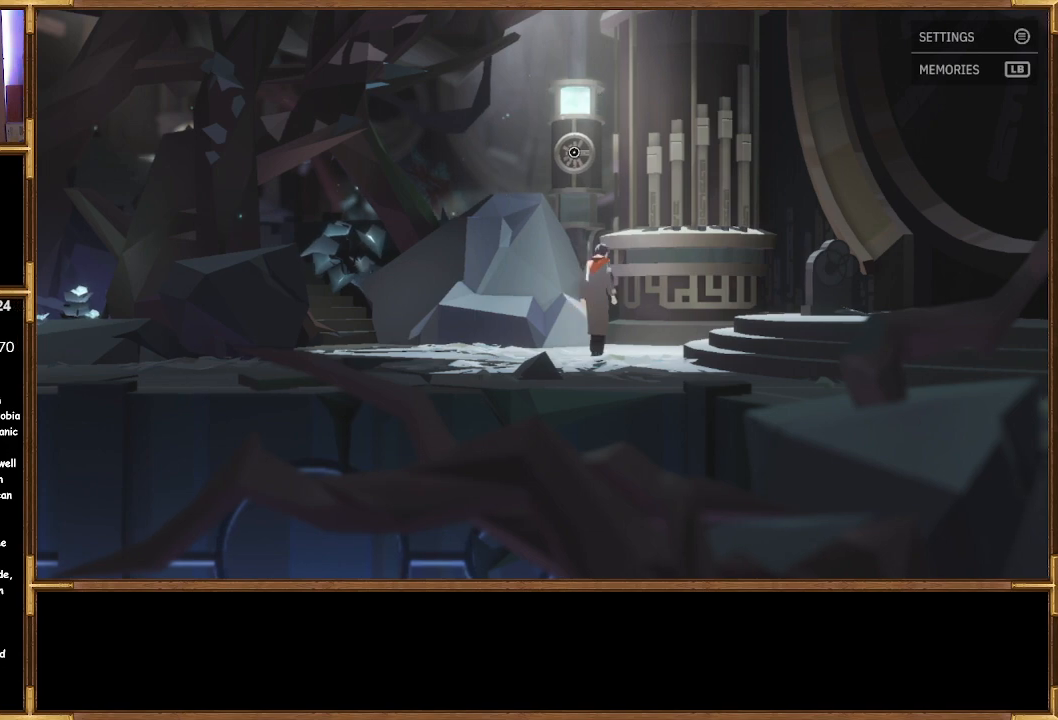
{"buttons": [], "left_stick": "right", "right_stick": "center", "events": [[167, "left_stick", "right"]]}
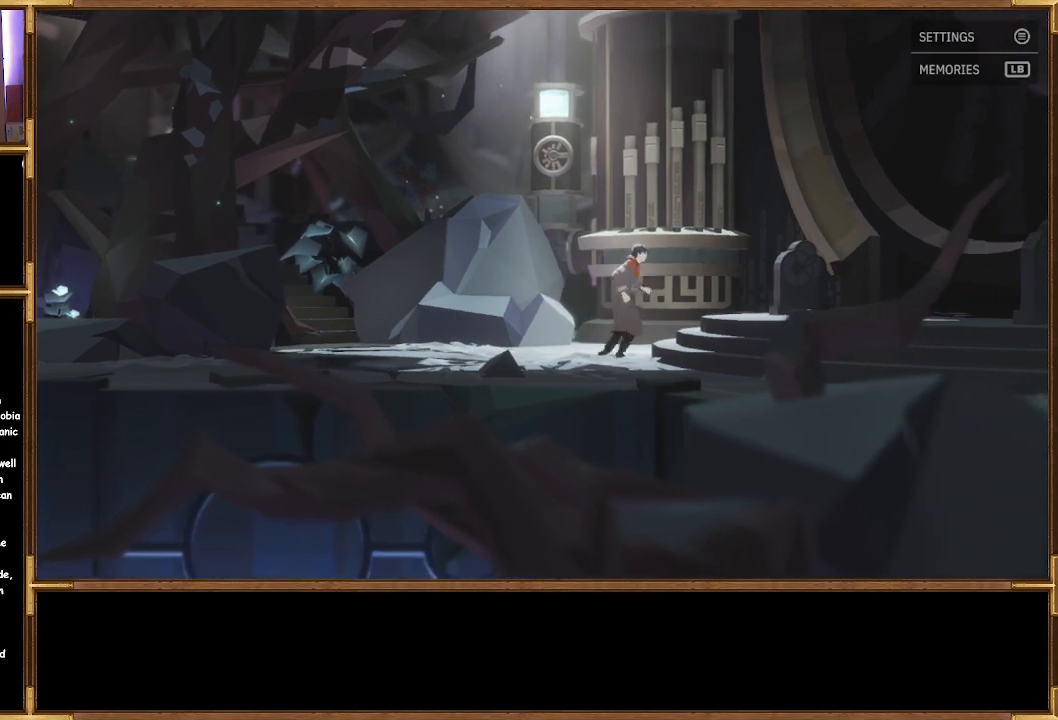
{"buttons": [], "left_stick": "right", "right_stick": "center", "events": []}
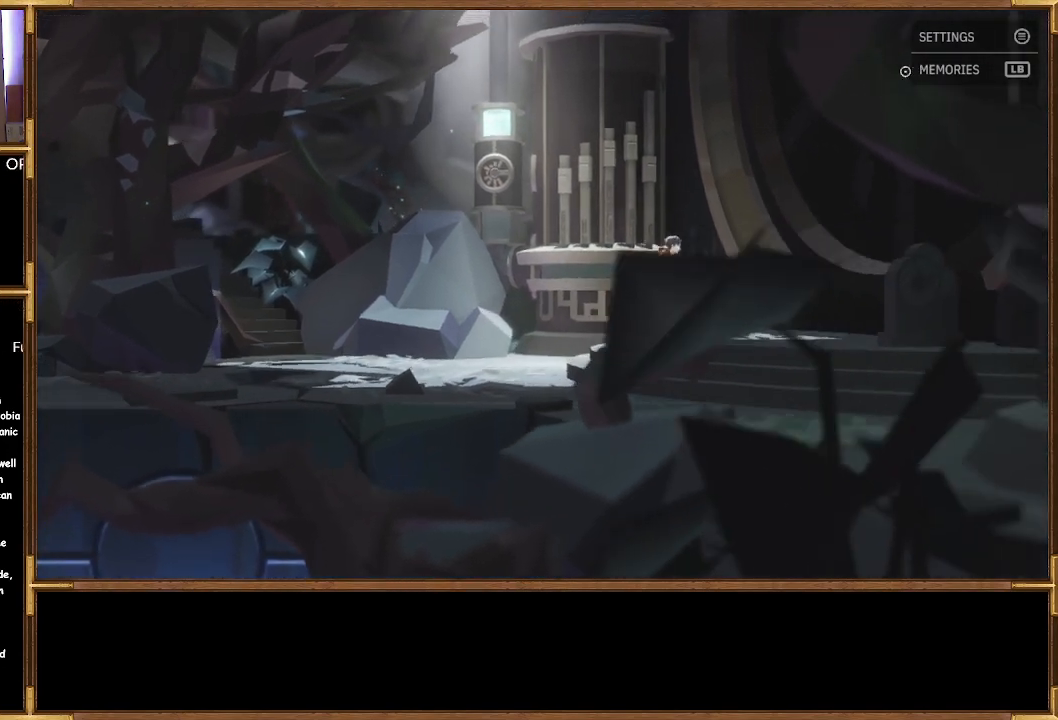
{"buttons": [], "left_stick": "right", "right_stick": "center", "events": []}
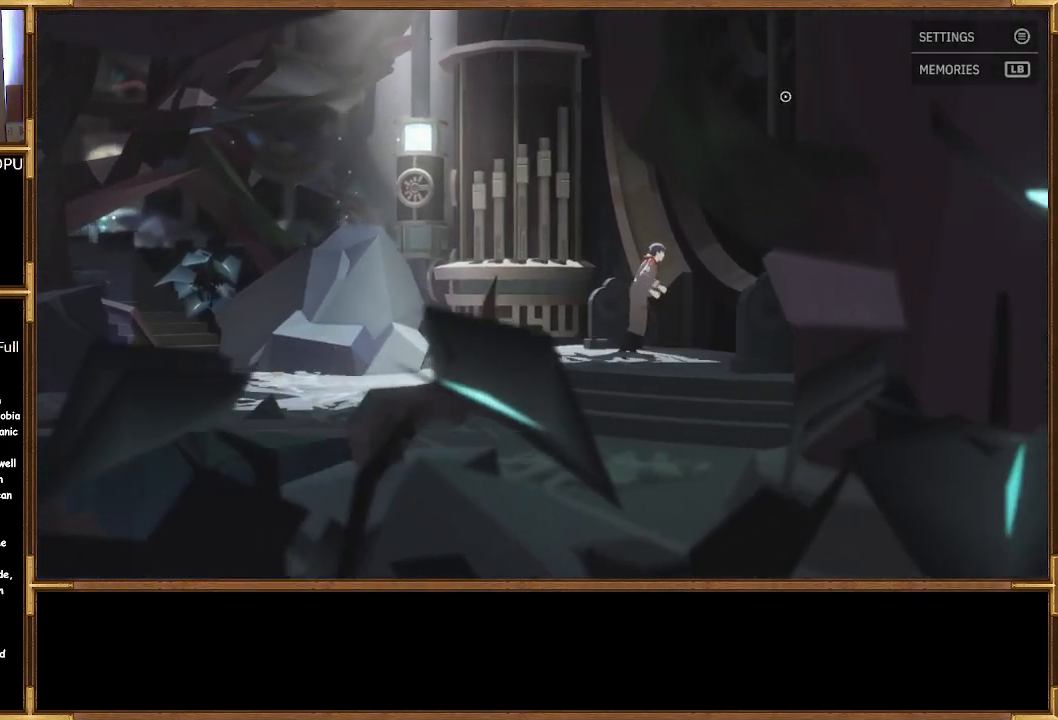
{"buttons": [], "left_stick": "down", "right_stick": "center", "events": [[133, "left_stick", "center"], [433, "left_stick", "down"]]}
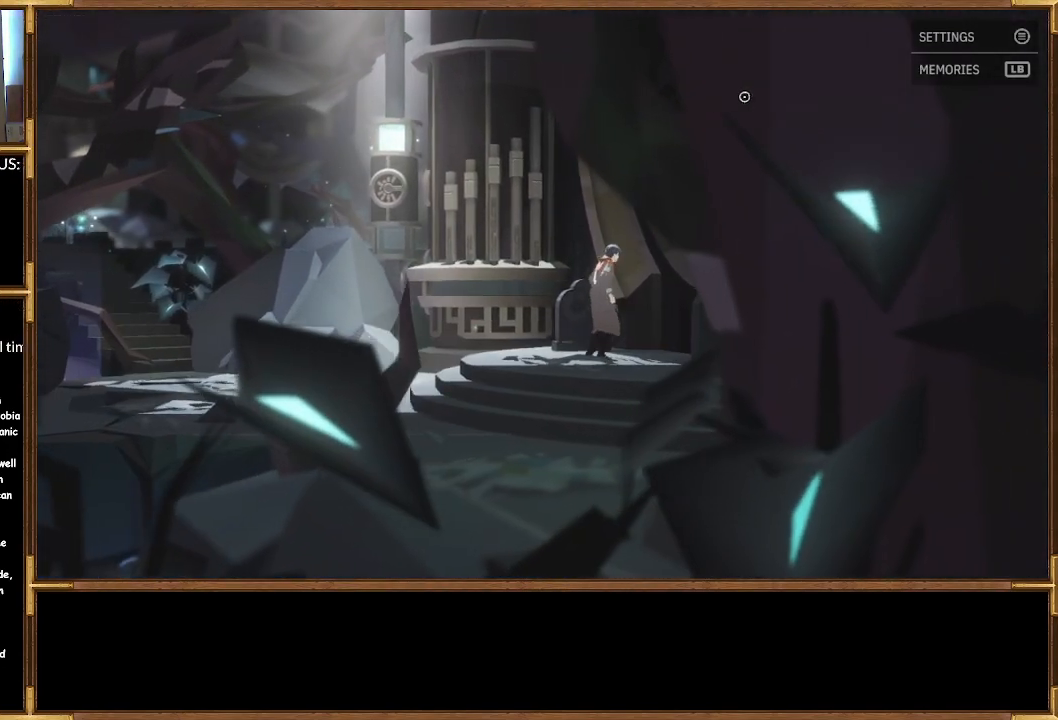
{"buttons": [], "left_stick": "down-right", "right_stick": "center", "events": [[400, "left_stick", "down-right"]]}
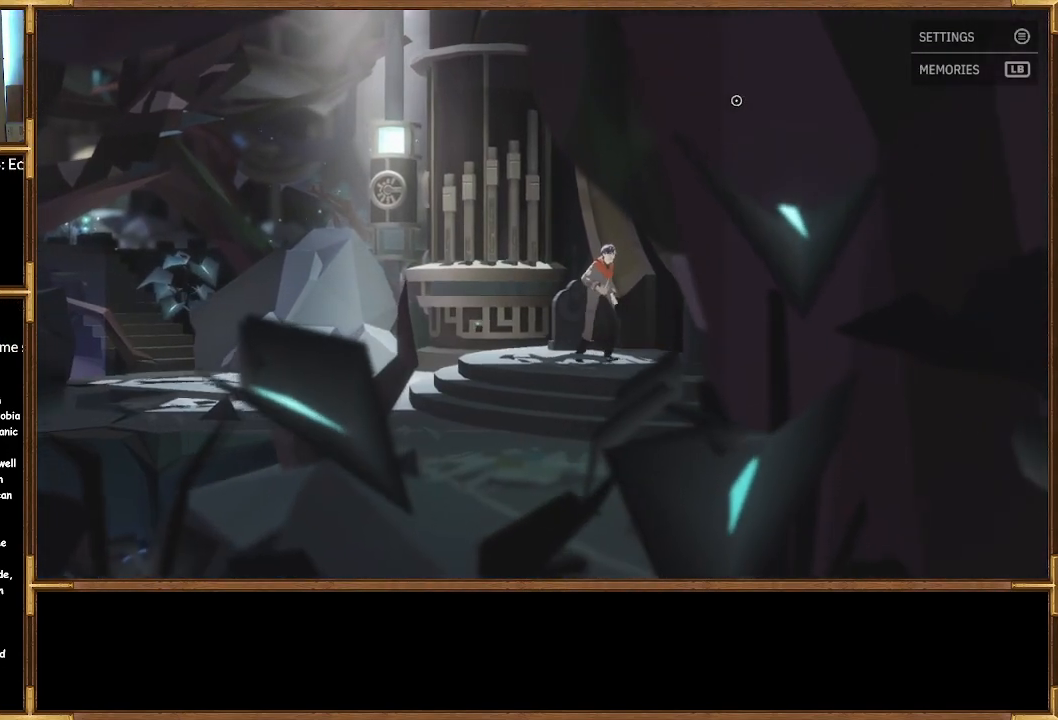
{"buttons": [], "left_stick": "down", "right_stick": "center", "events": [[367, "left_stick", "down"]]}
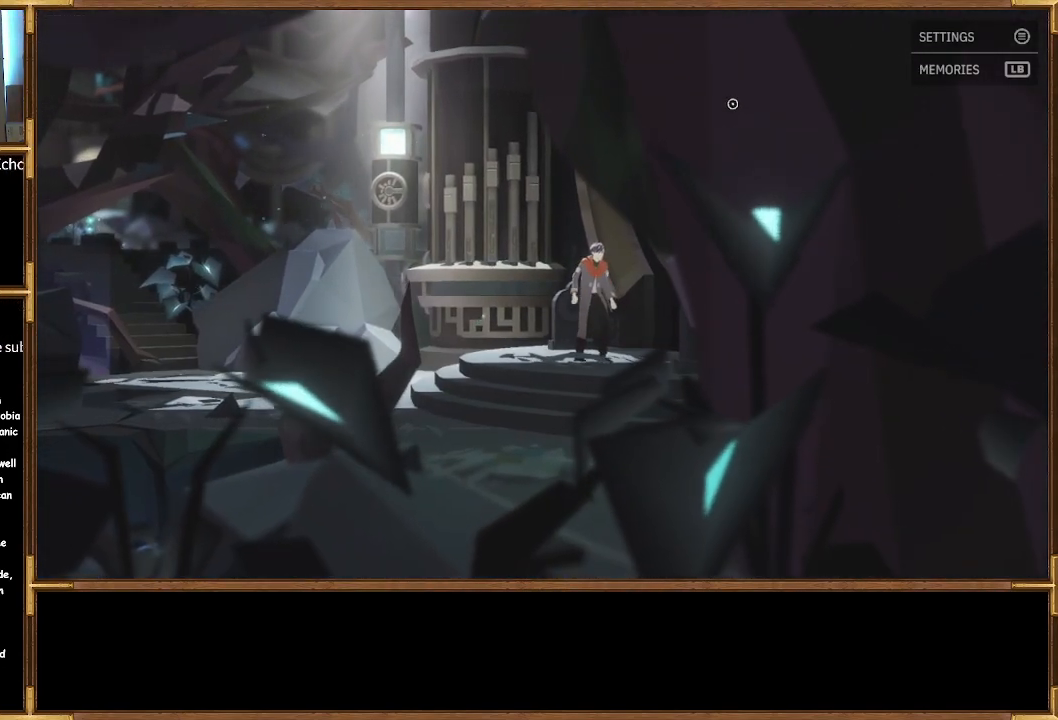
{"buttons": [], "left_stick": "down", "right_stick": "center", "events": [[33, "left_stick", "down-left"], [400, "left_stick", "down"]]}
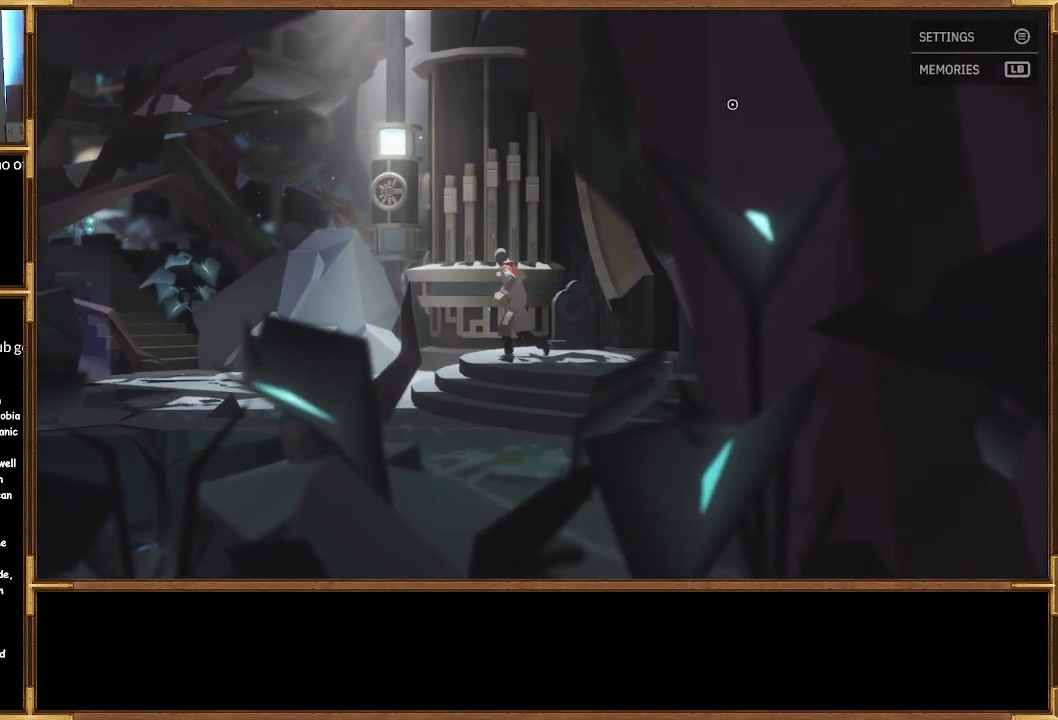
{"buttons": [], "left_stick": "down-left", "right_stick": "center", "events": [[300, "left_stick", "down-left"]]}
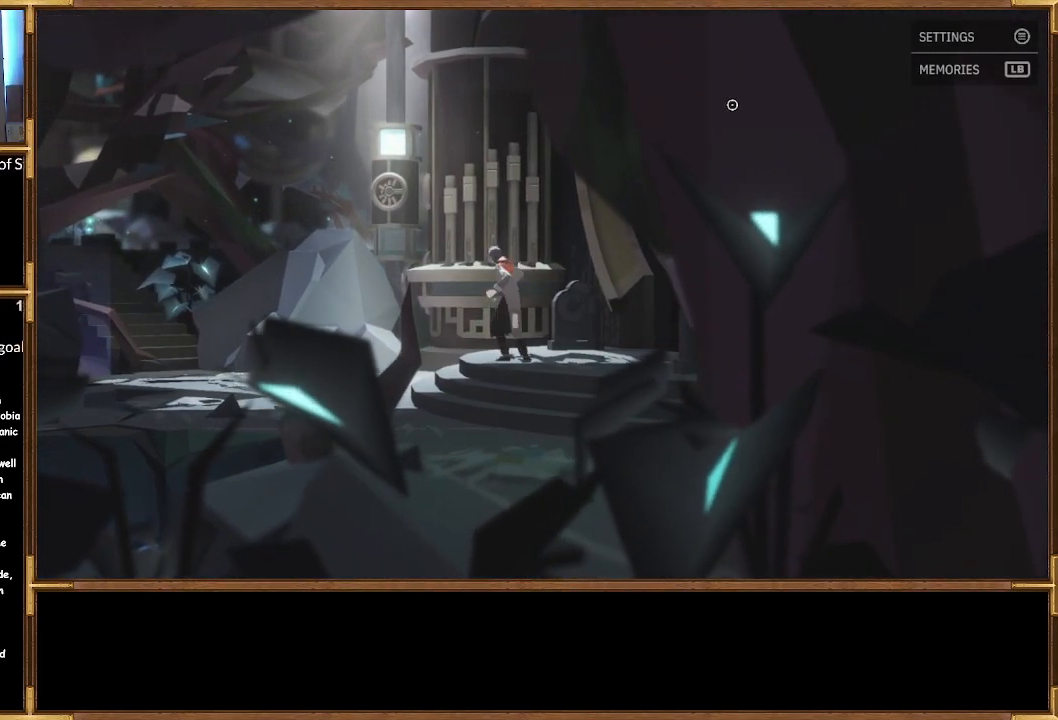
{"buttons": [], "left_stick": "up-left", "right_stick": "center", "events": [[33, "left_stick", "left"], [233, "left_stick", "up-left"]]}
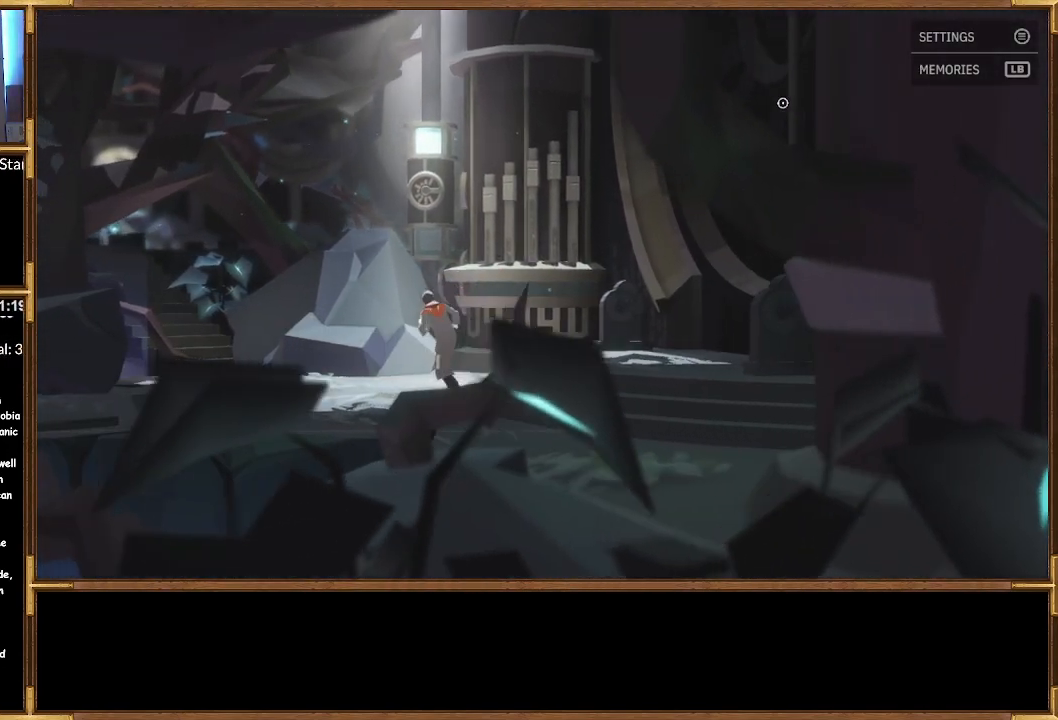
{"buttons": [], "left_stick": "up-left", "right_stick": "center", "events": []}
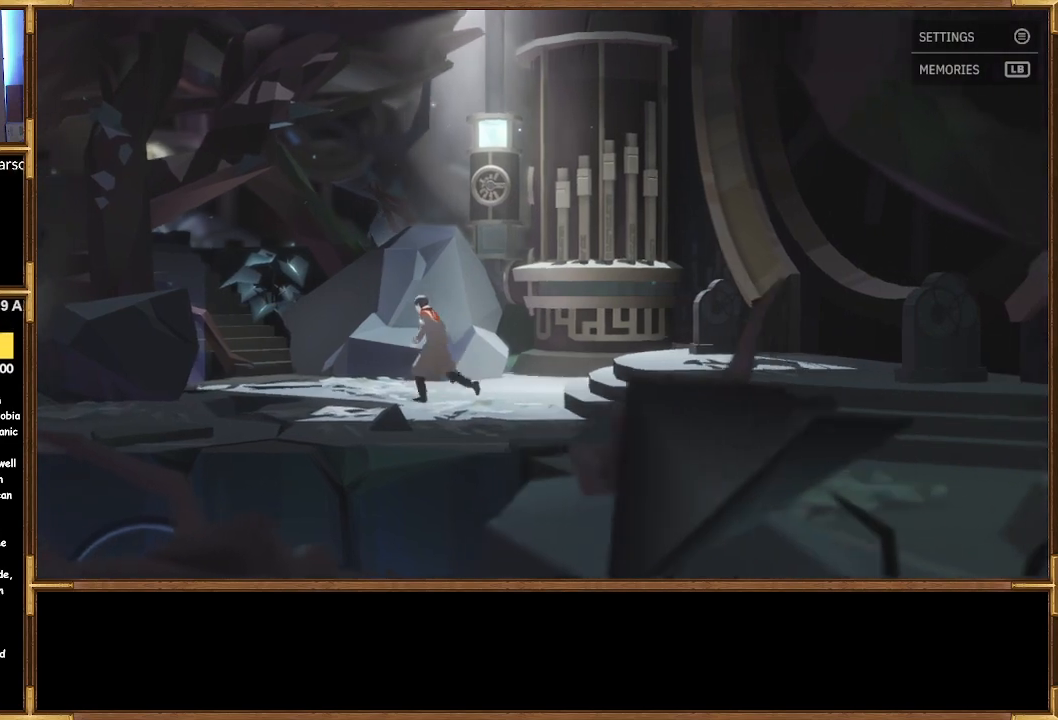
{"buttons": [], "left_stick": "up-left", "right_stick": "center", "events": []}
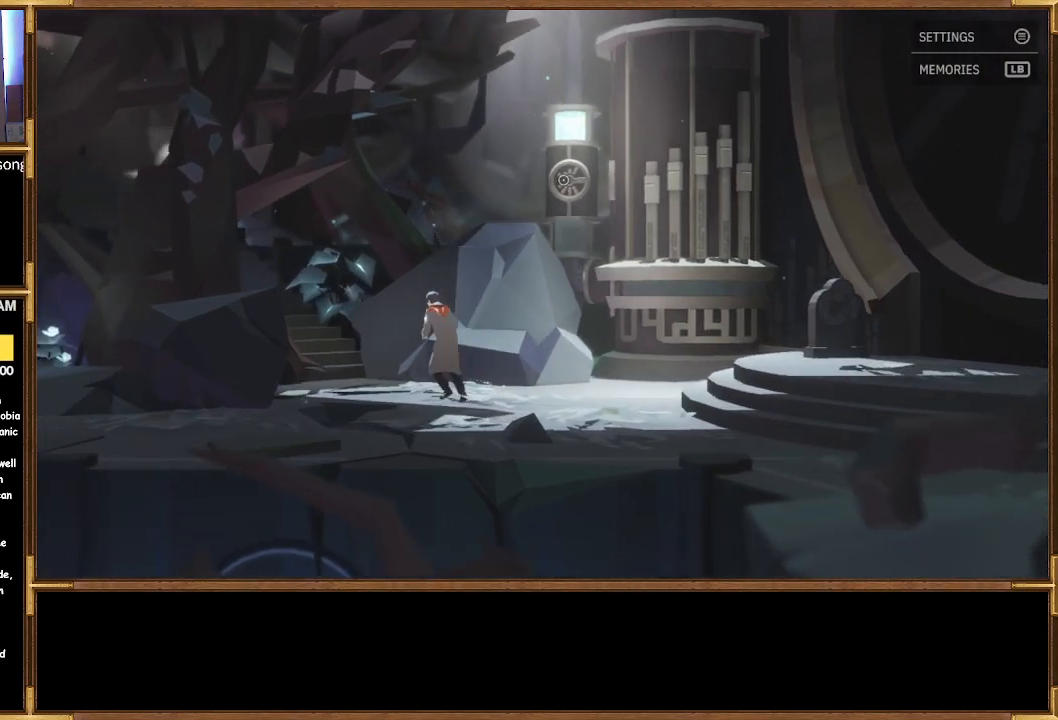
{"buttons": [], "left_stick": "up-left", "right_stick": "center", "events": []}